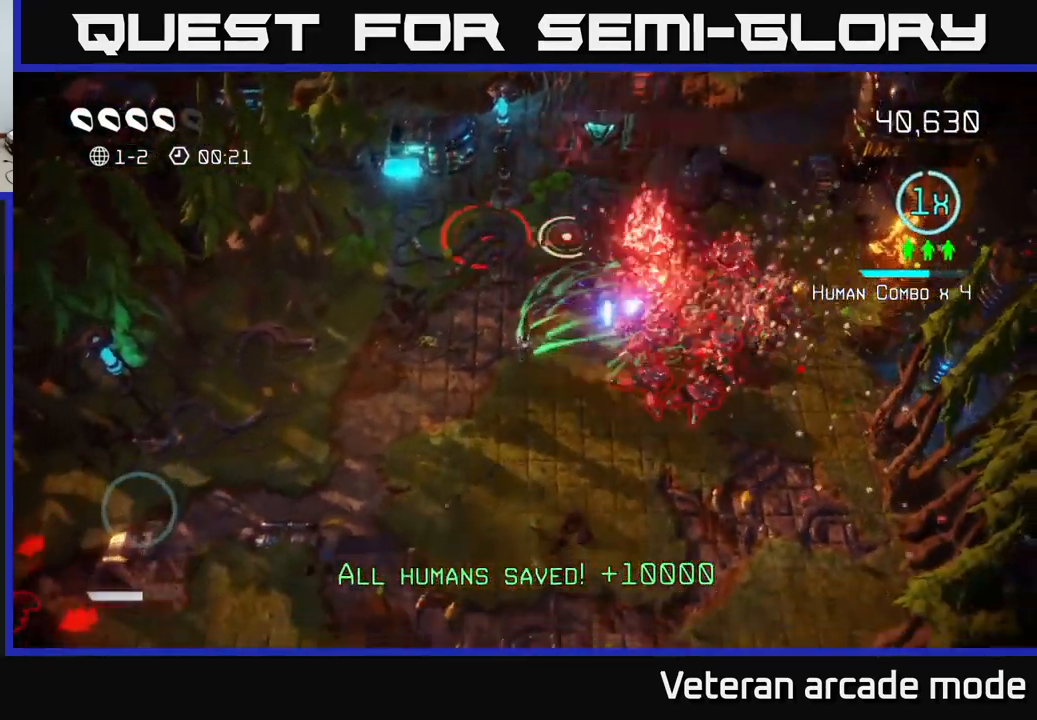
Gameplay with a controller (Xbox layout); each line is a JSON object with the inputs held at the frame after it. "events" lists button and stick changes between this image and that frame as [ms after this image, input, new state], when the widget could be followed in between. Not read: L3.
{"buttons": [], "left_stick": "down", "right_stick": "up-right", "events": [[17, "right_stick", "up-right"]]}
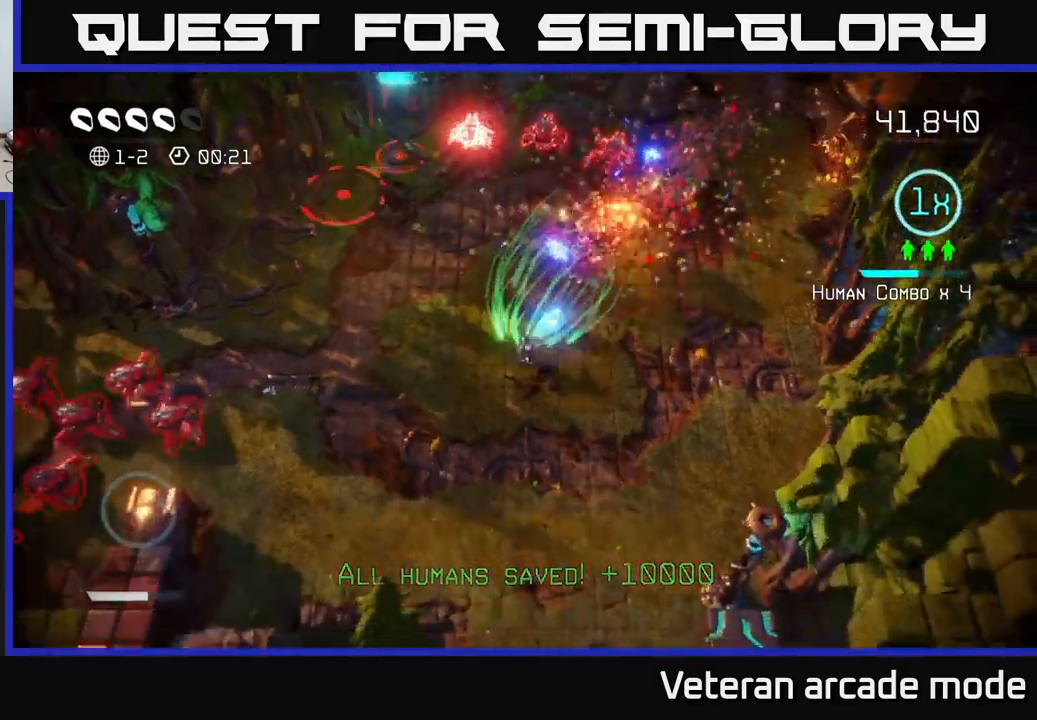
{"buttons": [], "left_stick": "down", "right_stick": "down-right", "events": [[284, "right_stick", "down-right"]]}
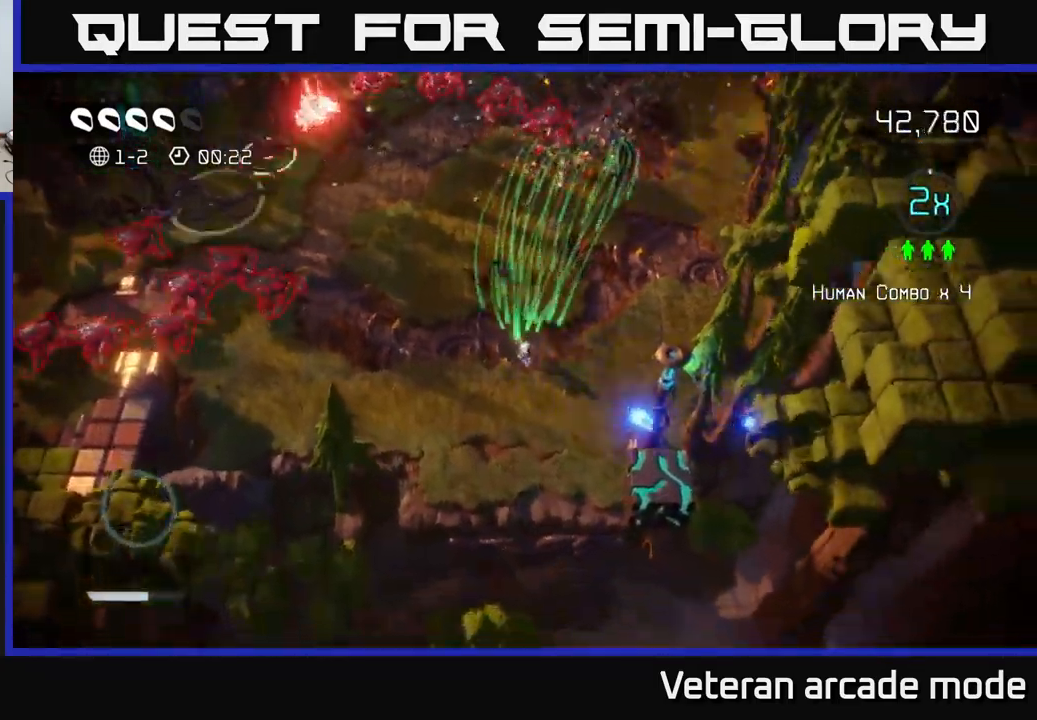
{"buttons": [], "left_stick": "up-right", "right_stick": "down-right", "events": [[400, "left_stick", "up-right"]]}
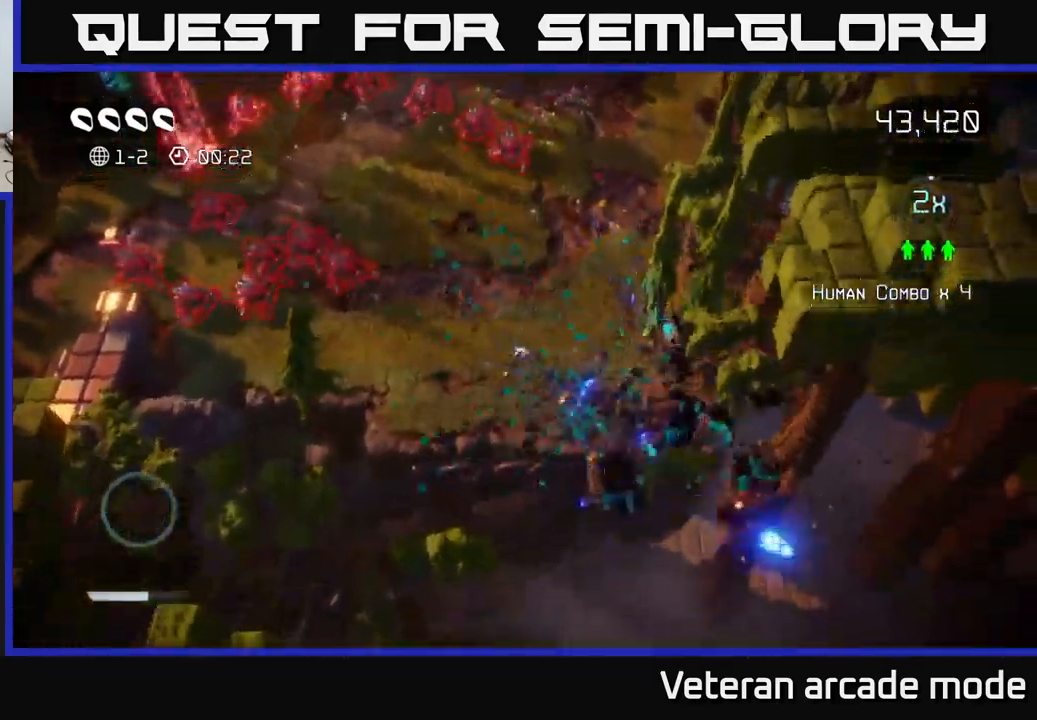
{"buttons": [], "left_stick": "up", "right_stick": "up-left", "events": [[100, "right_stick", "left"], [317, "right_stick", "up-left"], [484, "left_stick", "up"]]}
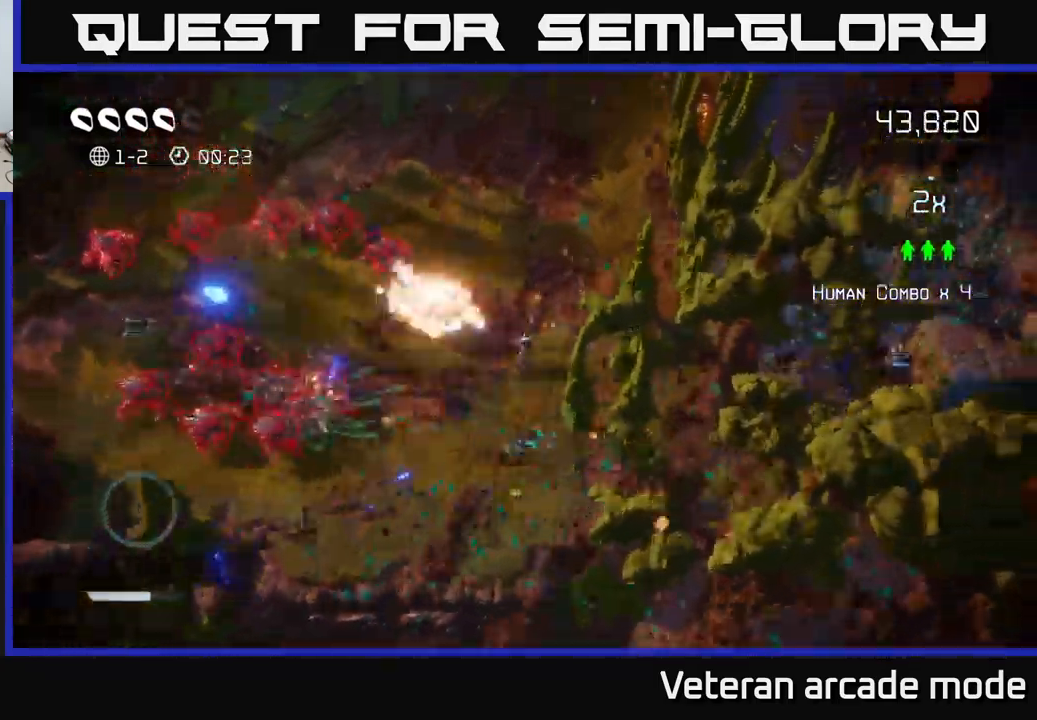
{"buttons": [], "left_stick": "up", "right_stick": "down", "events": [[34, "right_stick", "left"], [284, "right_stick", "down-left"], [384, "right_stick", "down"]]}
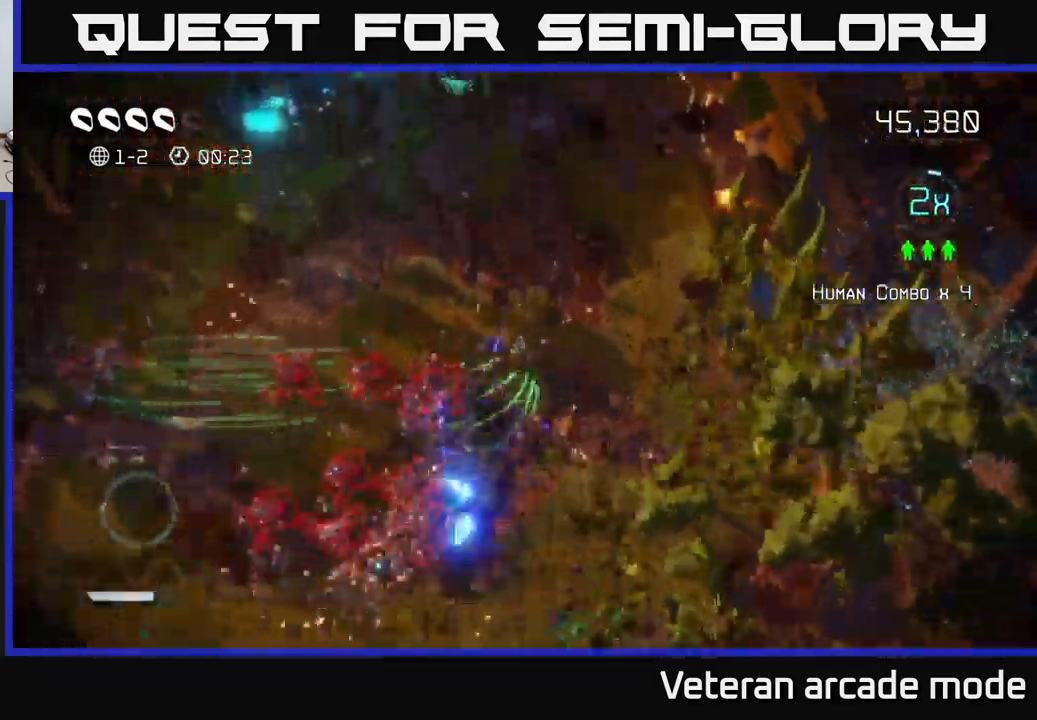
{"buttons": [], "left_stick": "left", "right_stick": "down-right", "events": [[17, "left_stick", "up-left"], [284, "left_stick", "left"], [484, "right_stick", "down-right"]]}
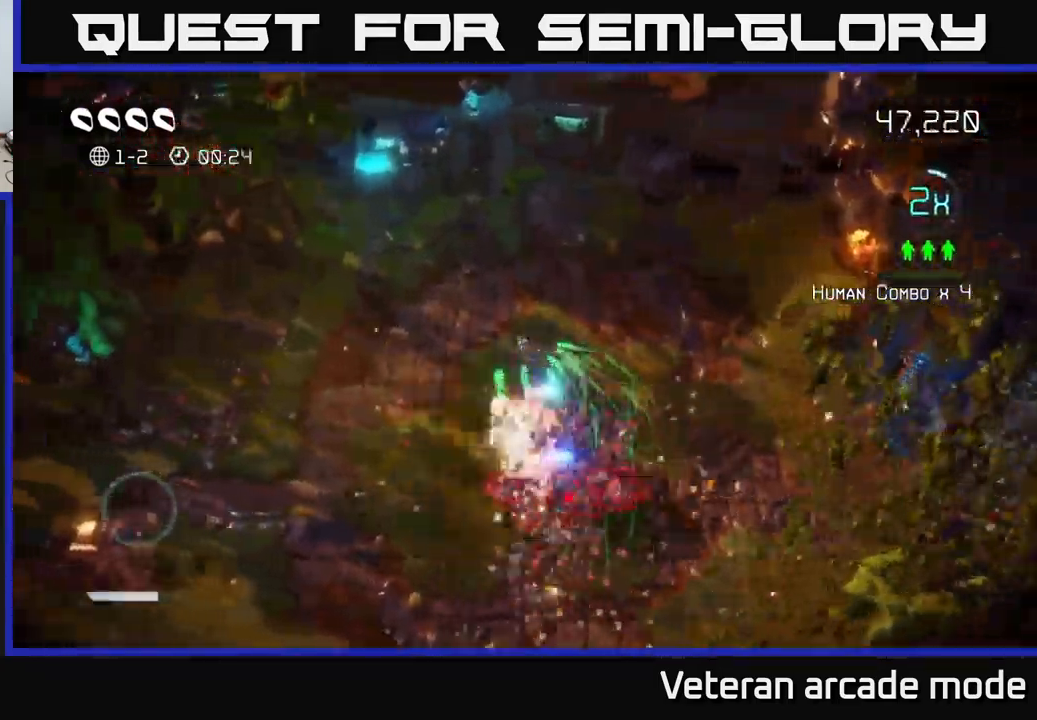
{"buttons": [], "left_stick": "down", "right_stick": "up-right", "events": [[84, "right_stick", "right"], [167, "left_stick", "down-left"], [367, "left_stick", "down"], [500, "right_stick", "up-right"]]}
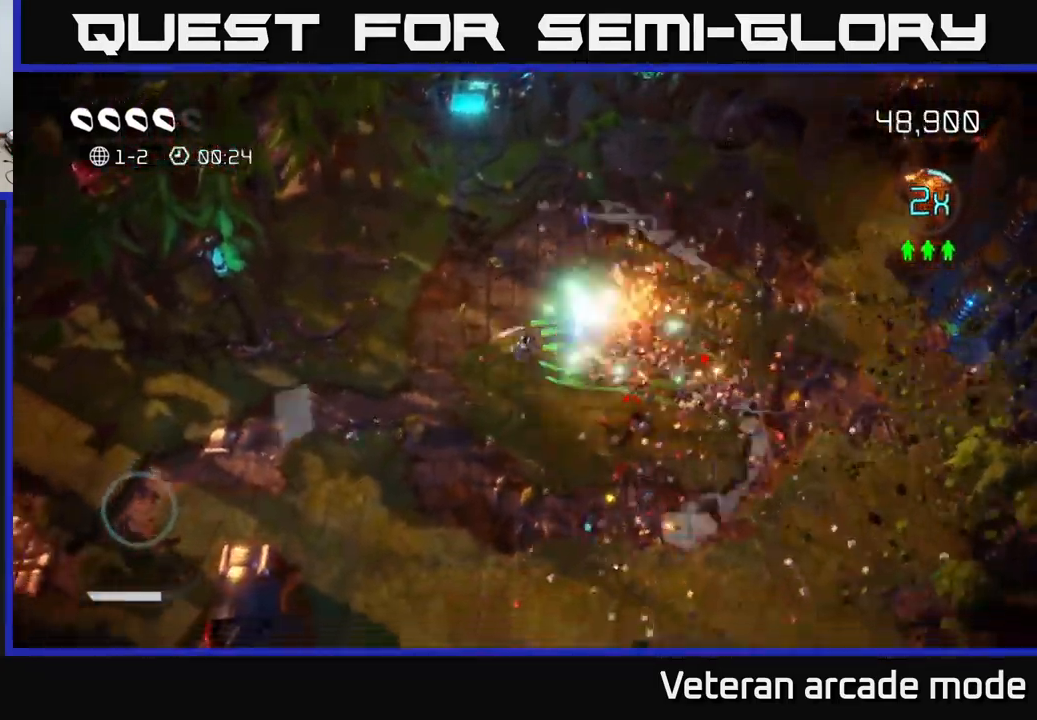
{"buttons": [], "left_stick": "right", "right_stick": "center", "events": [[217, "left_stick", "down-right"], [350, "left_stick", "right"], [400, "right_stick", "center"]]}
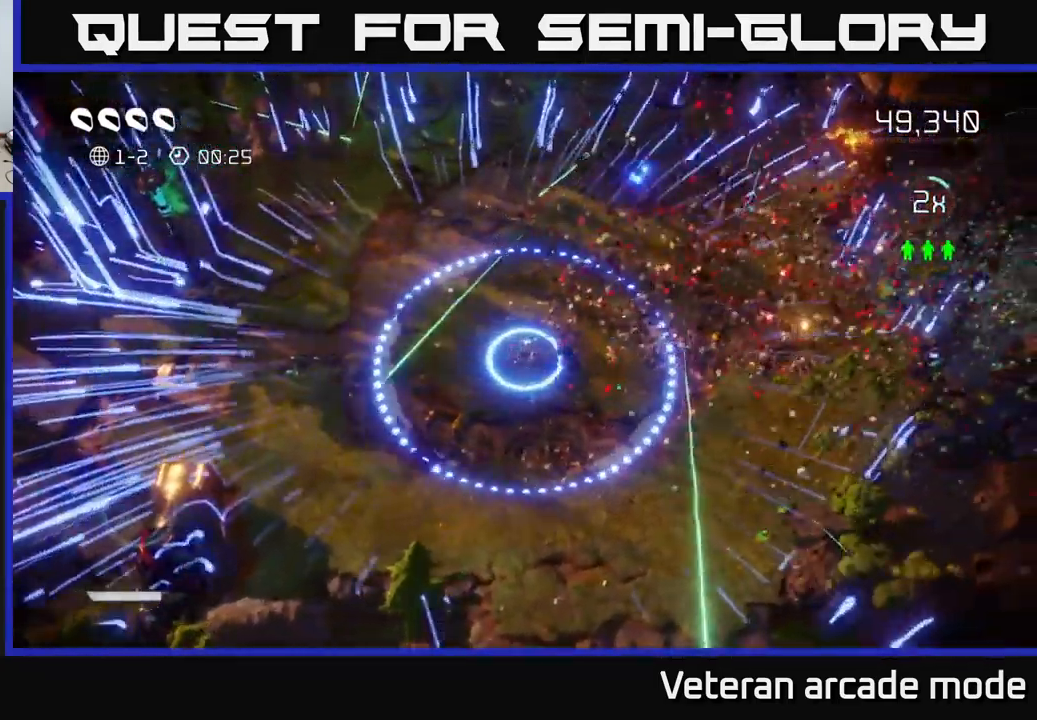
{"buttons": [], "left_stick": "up", "right_stick": "center", "events": [[34, "left_stick", "up-right"], [350, "left_stick", "up"]]}
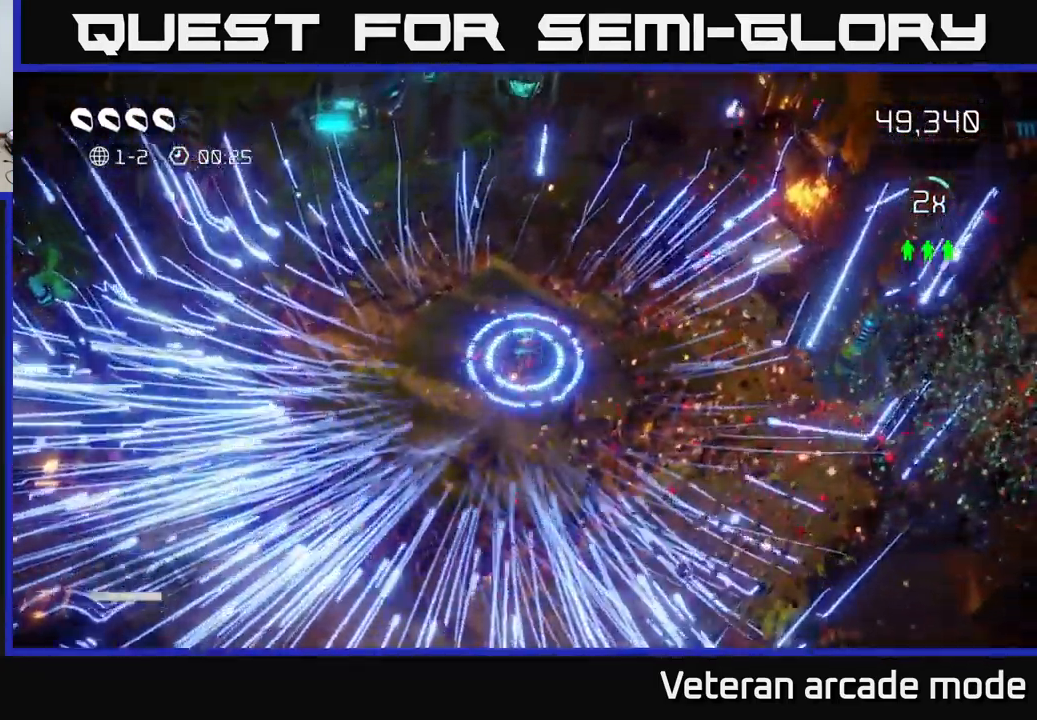
{"buttons": [], "left_stick": "up", "right_stick": "center", "events": [[234, "L2", "down"], [350, "L2", "up"]]}
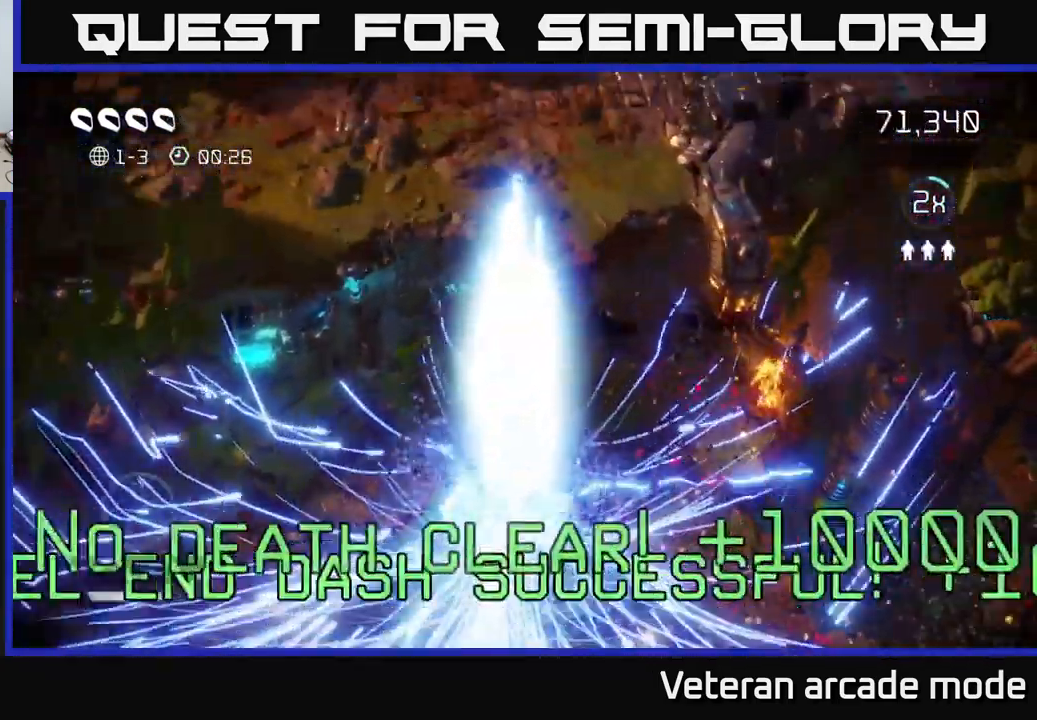
{"buttons": [], "left_stick": "center", "right_stick": "center", "events": [[84, "left_stick", "center"]]}
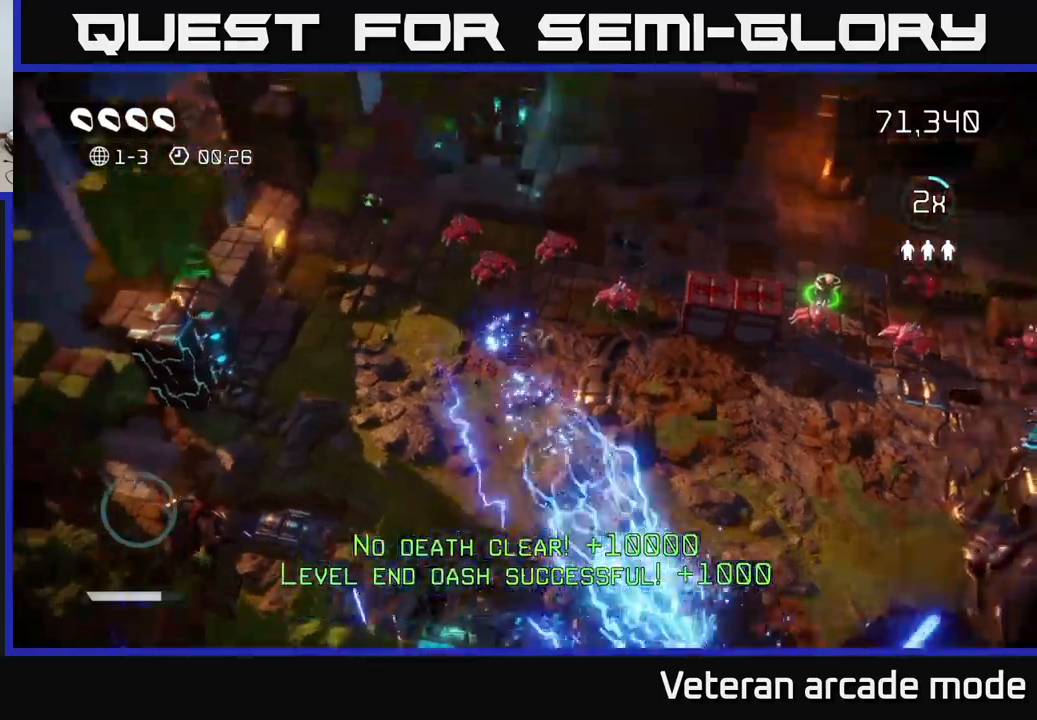
{"buttons": [], "left_stick": "up-right", "right_stick": "up", "events": [[133, "left_stick", "down"], [183, "right_stick", "up"], [367, "left_stick", "right"], [450, "left_stick", "up-right"]]}
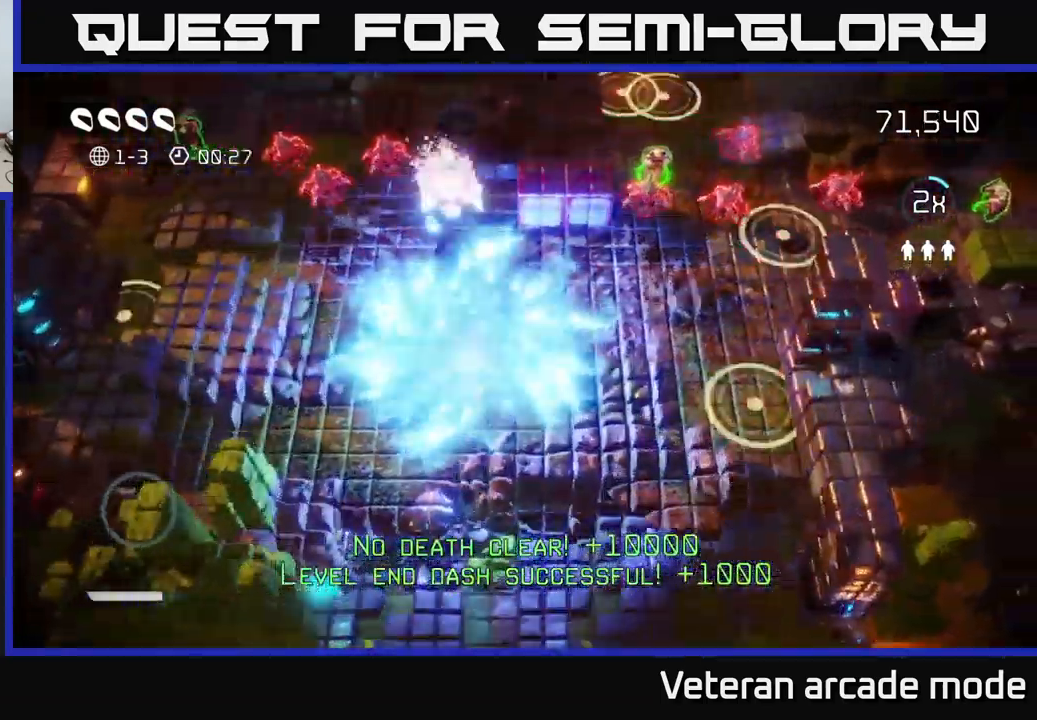
{"buttons": [], "left_stick": "left", "right_stick": "up-left", "events": [[33, "left_stick", "up"], [100, "left_stick", "up-left"], [183, "right_stick", "up-left"], [467, "left_stick", "left"]]}
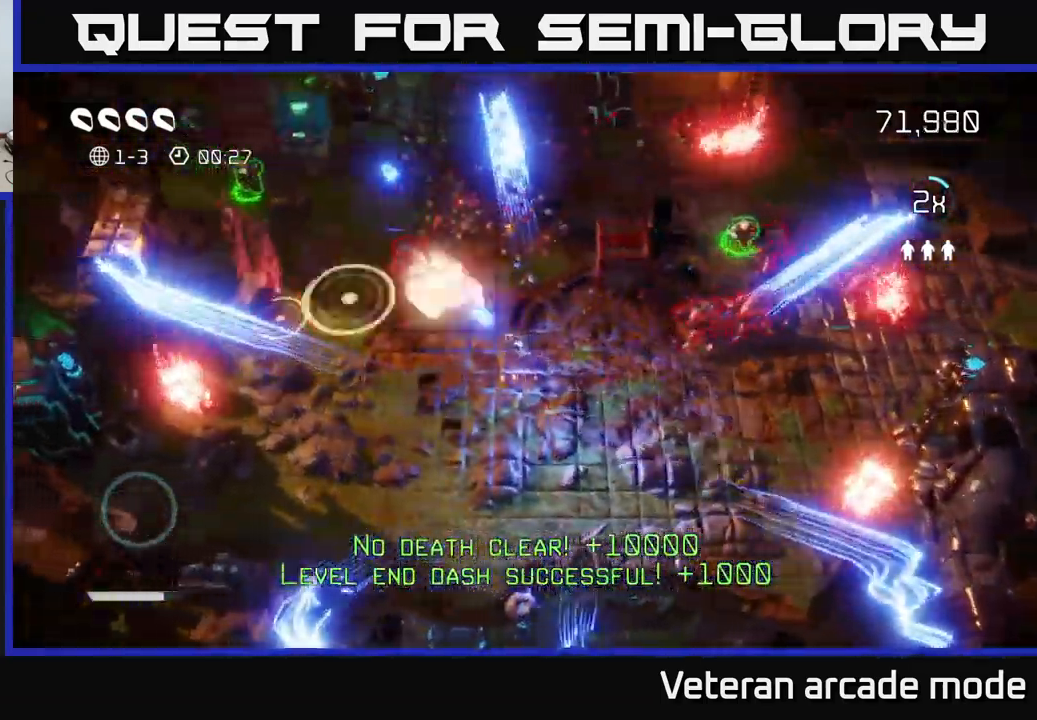
{"buttons": [], "left_stick": "up", "right_stick": "left", "events": [[250, "right_stick", "left"], [267, "left_stick", "up-left"], [500, "left_stick", "up"]]}
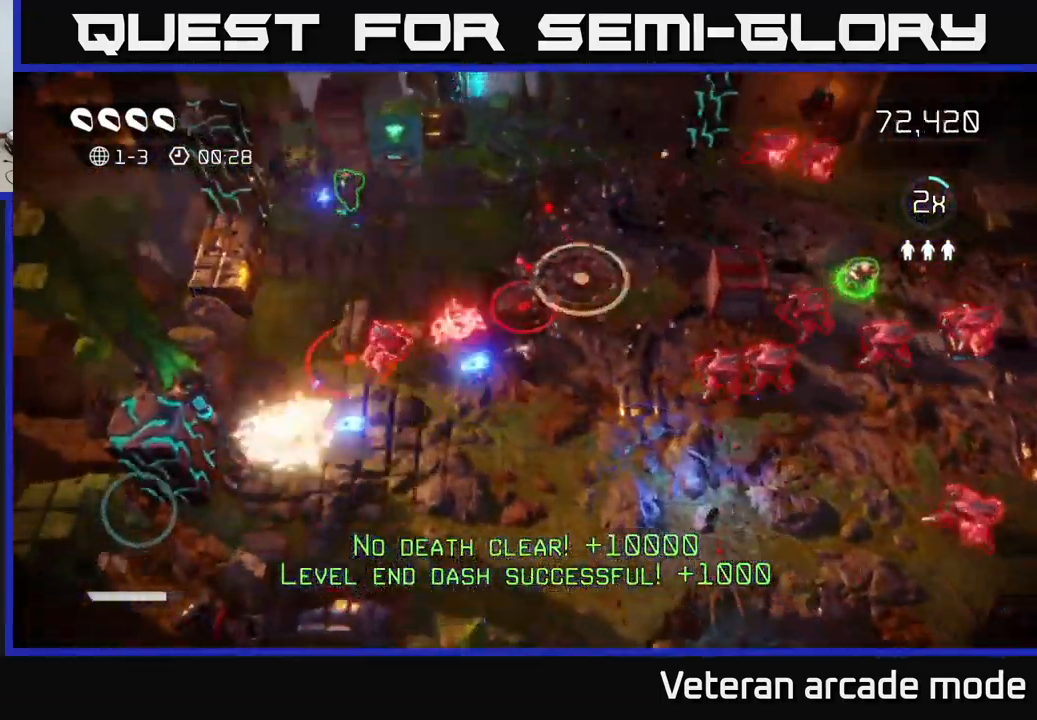
{"buttons": ["L2"], "left_stick": "up-left", "right_stick": "left", "events": [[167, "left_stick", "up-right"], [367, "L2", "down"], [367, "left_stick", "up-left"]]}
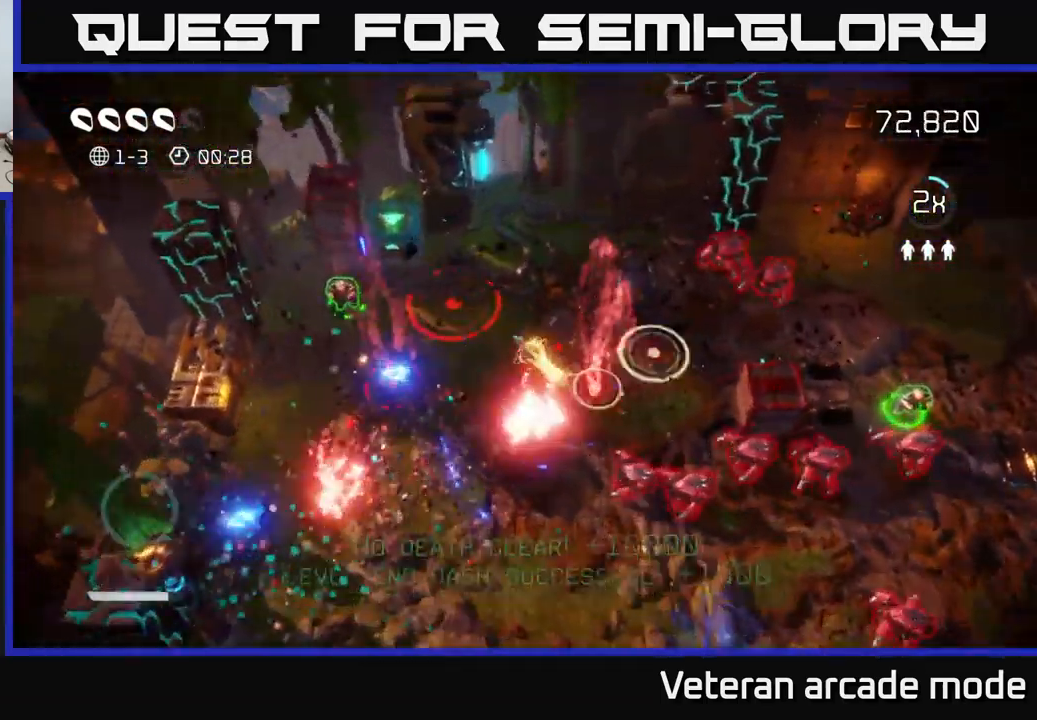
{"buttons": [], "left_stick": "left", "right_stick": "left", "events": [[17, "left_stick", "left"], [50, "L2", "up"]]}
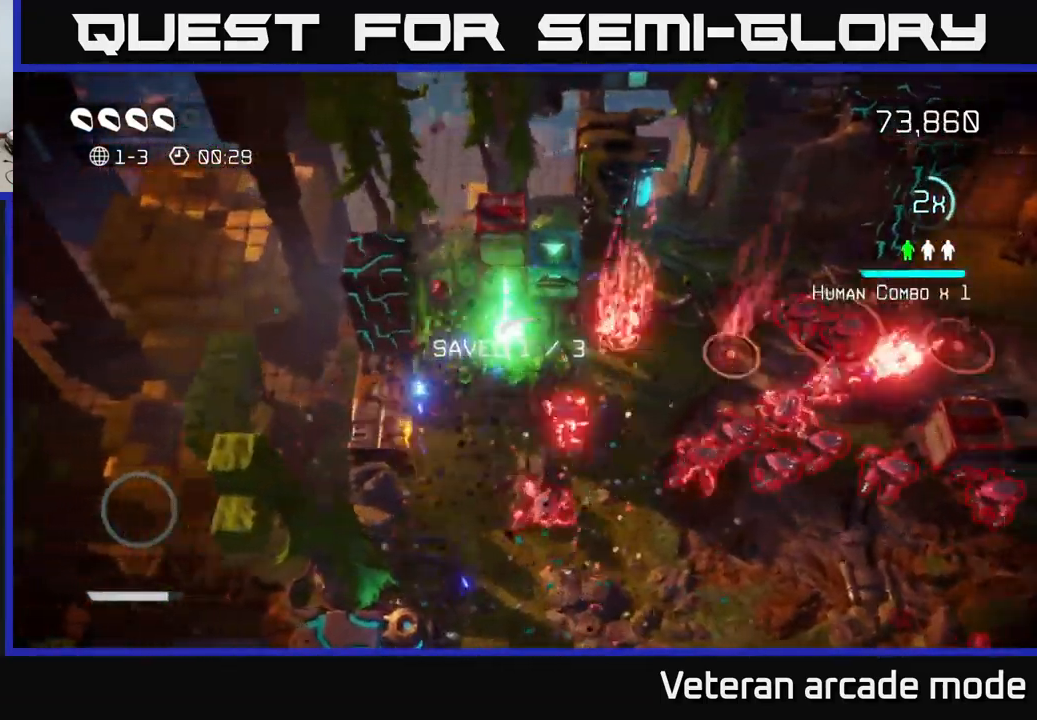
{"buttons": [], "left_stick": "down", "right_stick": "up-right", "events": [[267, "left_stick", "down-left"], [400, "right_stick", "up-right"], [417, "left_stick", "down"]]}
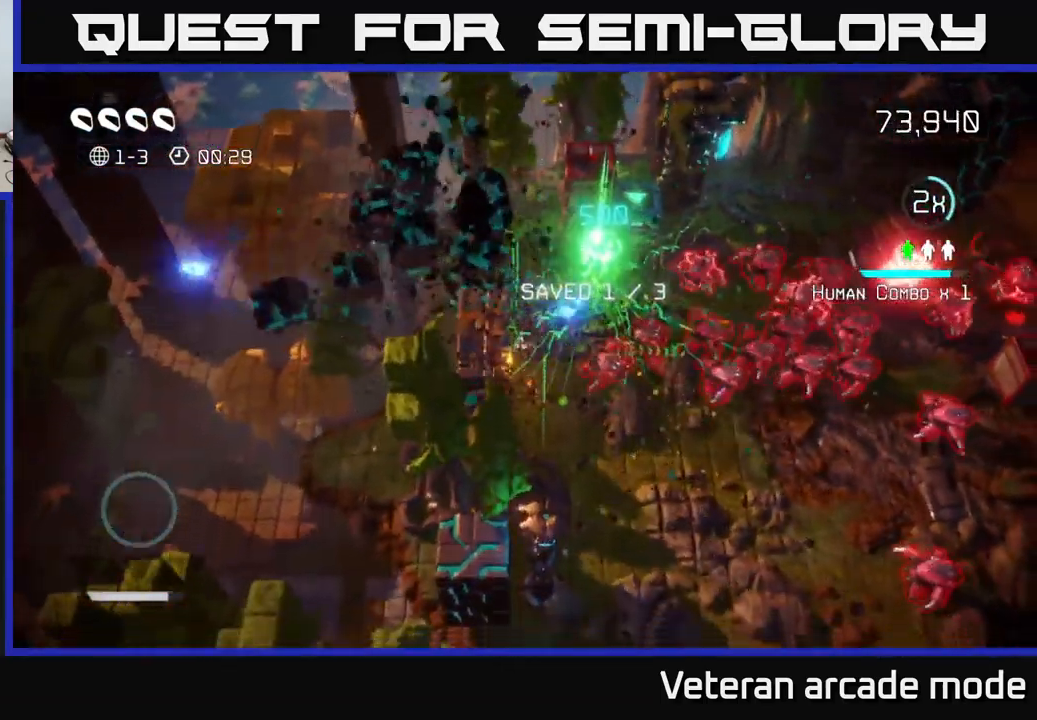
{"buttons": [], "left_stick": "down-right", "right_stick": "up-right", "events": [[367, "right_stick", "up"], [383, "left_stick", "down-right"], [500, "right_stick", "up-right"]]}
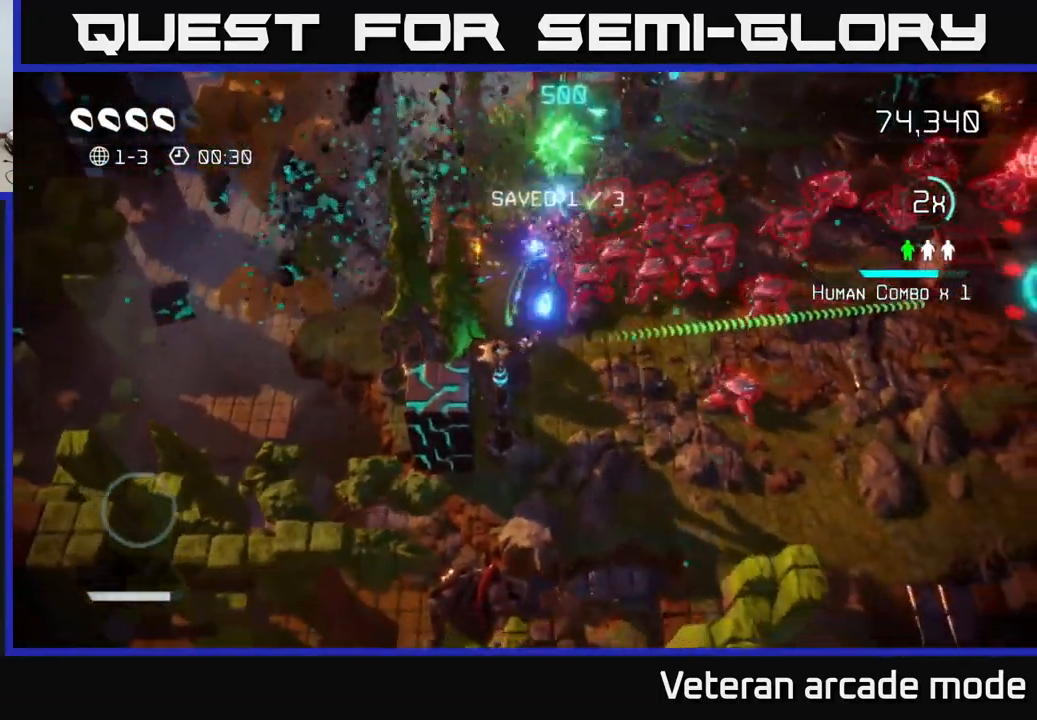
{"buttons": [], "left_stick": "down-right", "right_stick": "up-right", "events": [[117, "left_stick", "down"], [417, "left_stick", "down-right"]]}
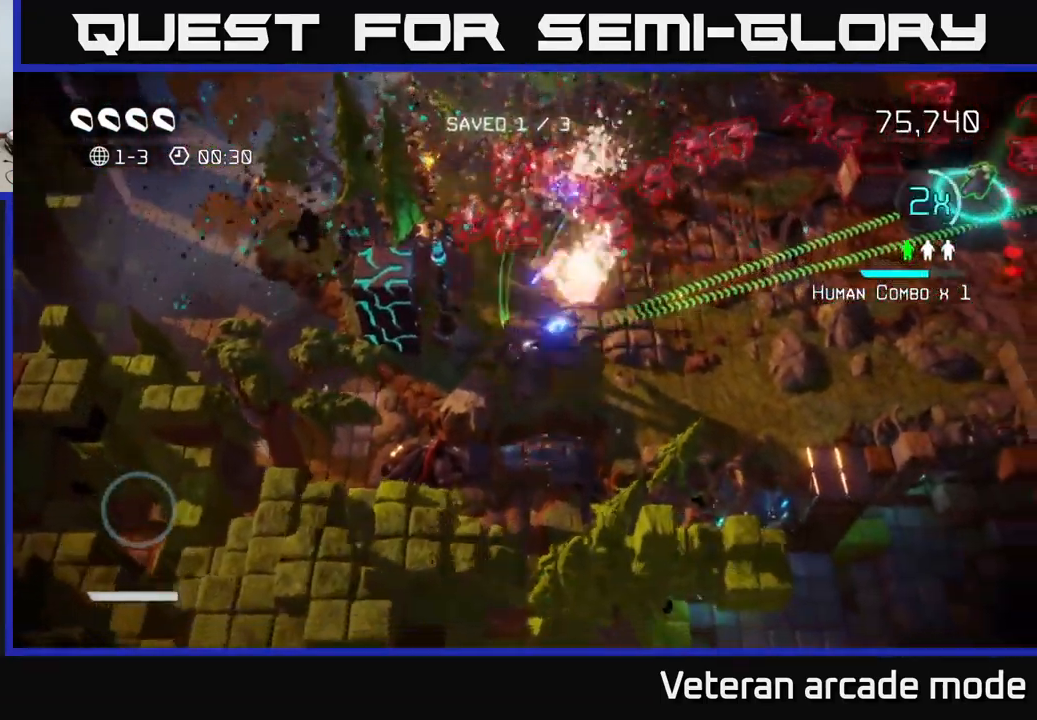
{"buttons": [], "left_stick": "right", "right_stick": "left", "events": [[83, "left_stick", "right"], [133, "right_stick", "up-left"], [233, "right_stick", "left"]]}